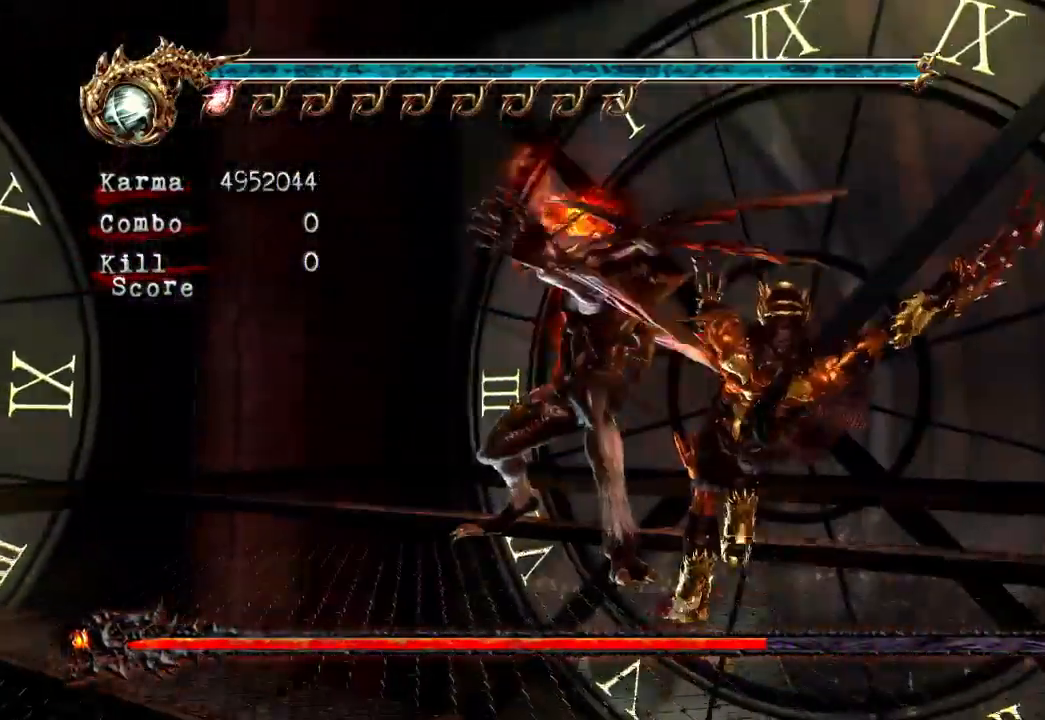
Gameplay with a controller (Xbox layout); each line is a JSON object with the inputs held at the frame after it (dt_ms = milliseconds from this image to that frame). "events" lists button and stick changes between this image and that frame as [ms after this image, input, new state], when the widget could be followed in between. Not read: L3 R3.
{"dt_ms": 500, "buttons": [], "left_stick": "down", "right_stick": "center"}
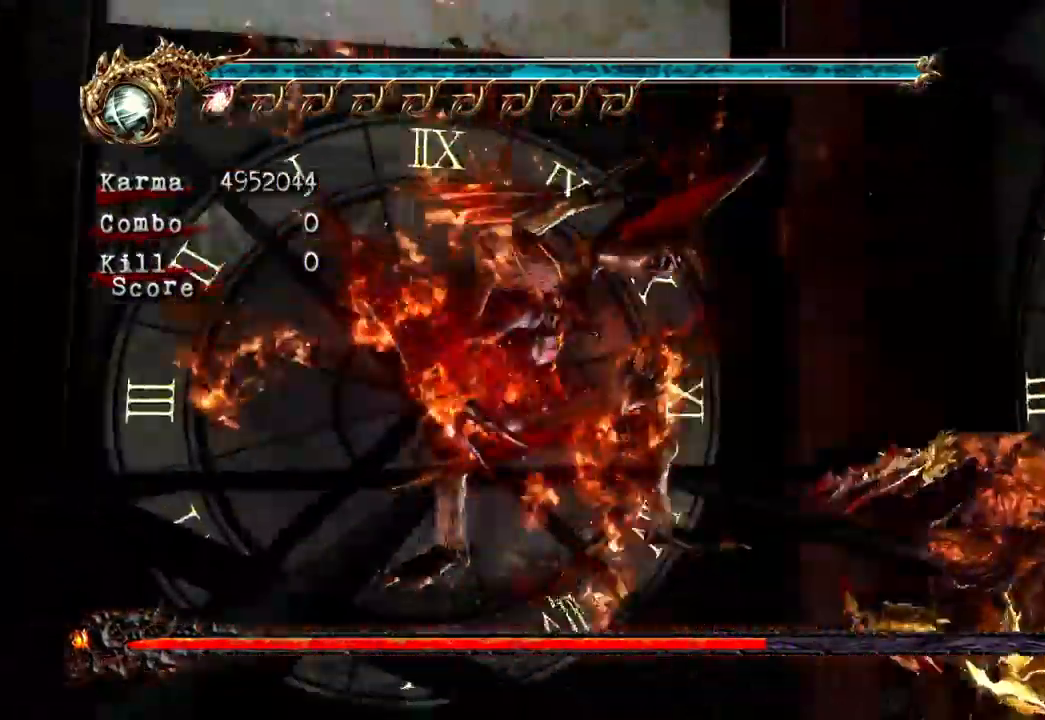
{"dt_ms": 500, "buttons": [], "left_stick": "center", "right_stick": "center"}
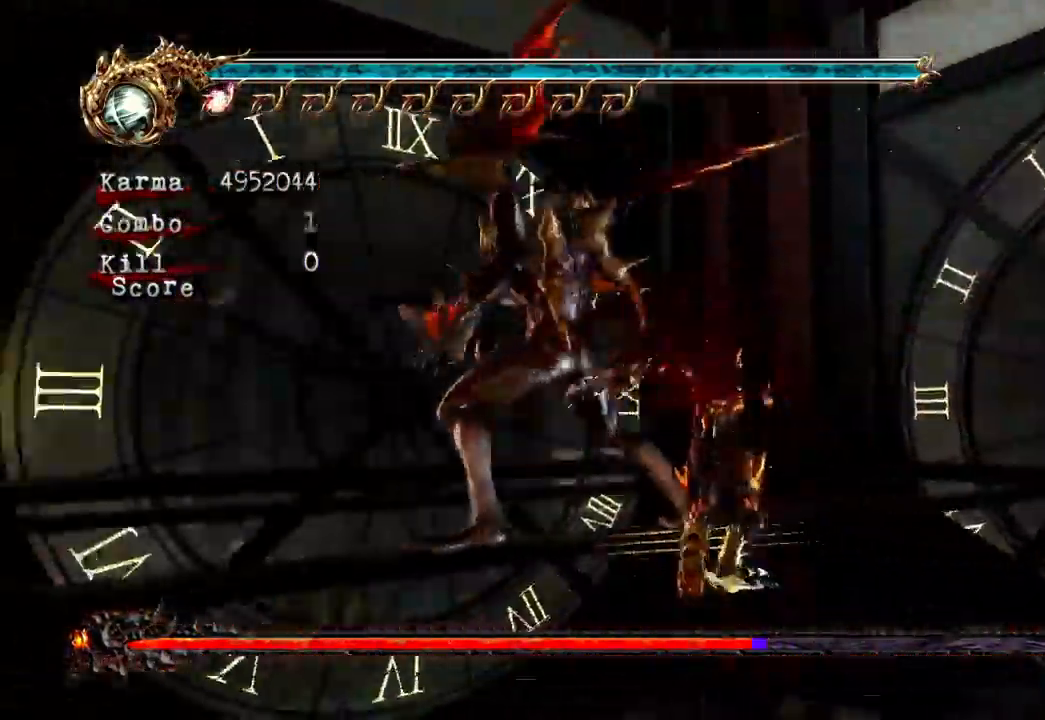
{"dt_ms": 500, "buttons": ["L2"], "left_stick": "center", "right_stick": "center"}
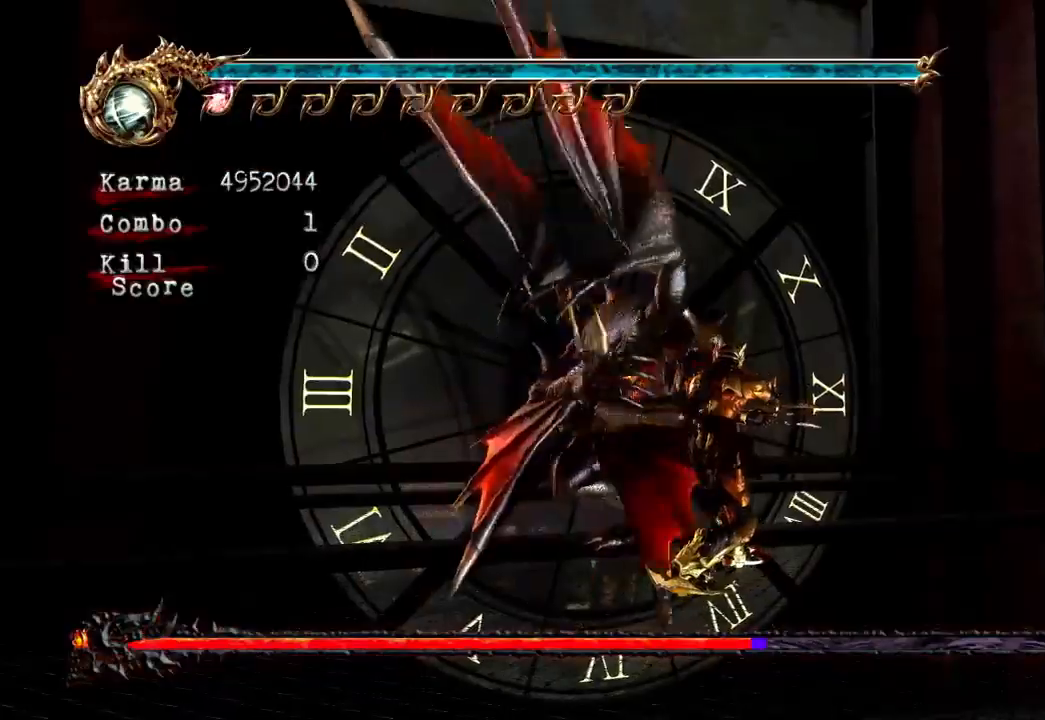
{"dt_ms": 500, "buttons": ["L2"], "left_stick": "center", "right_stick": "center", "events": []}
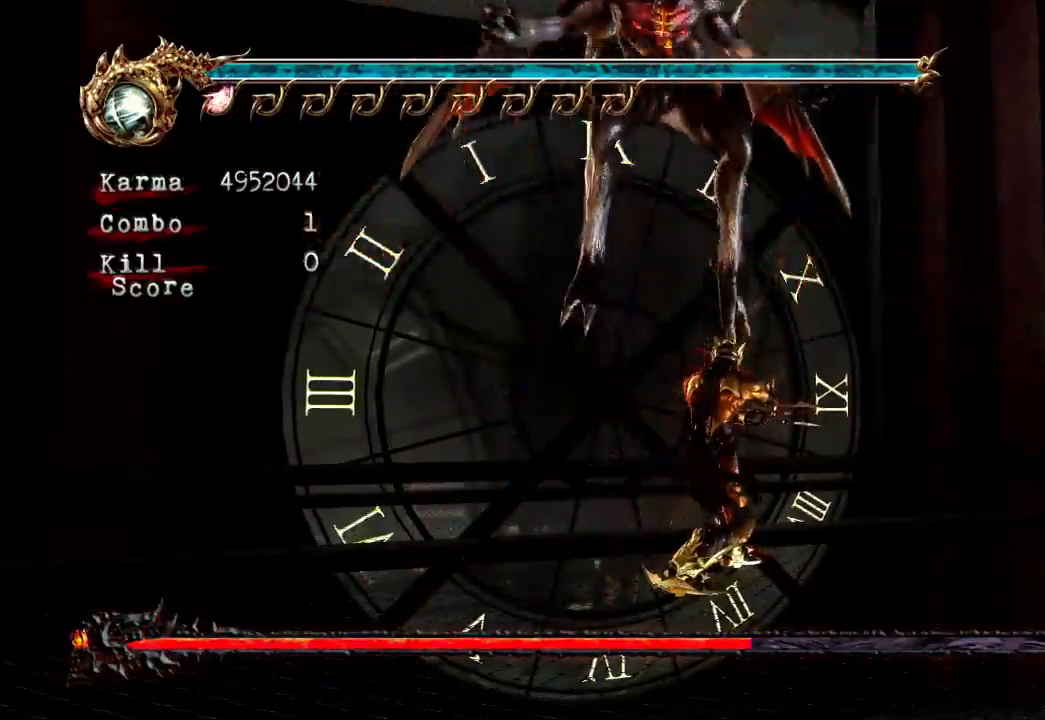
{"dt_ms": 500, "buttons": [], "left_stick": "right", "right_stick": "center", "events": [[150, "left_stick", "right"], [267, "L2", "up"]]}
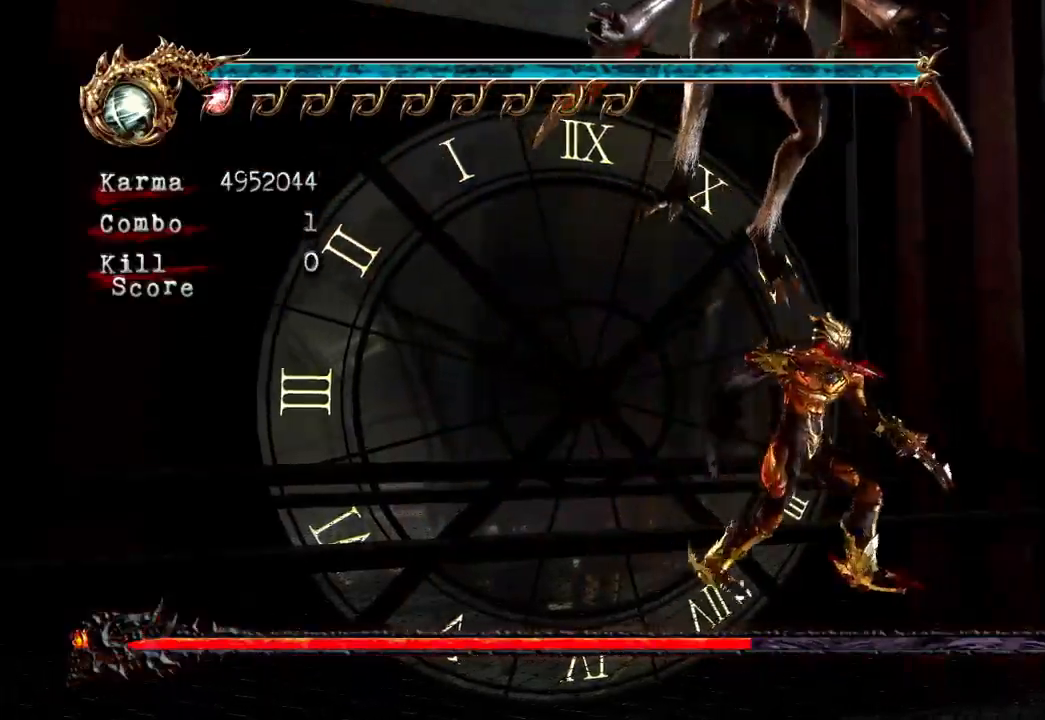
{"dt_ms": 500, "buttons": [], "left_stick": "left", "right_stick": "center", "events": [[117, "left_stick", "down-left"], [400, "left_stick", "left"]]}
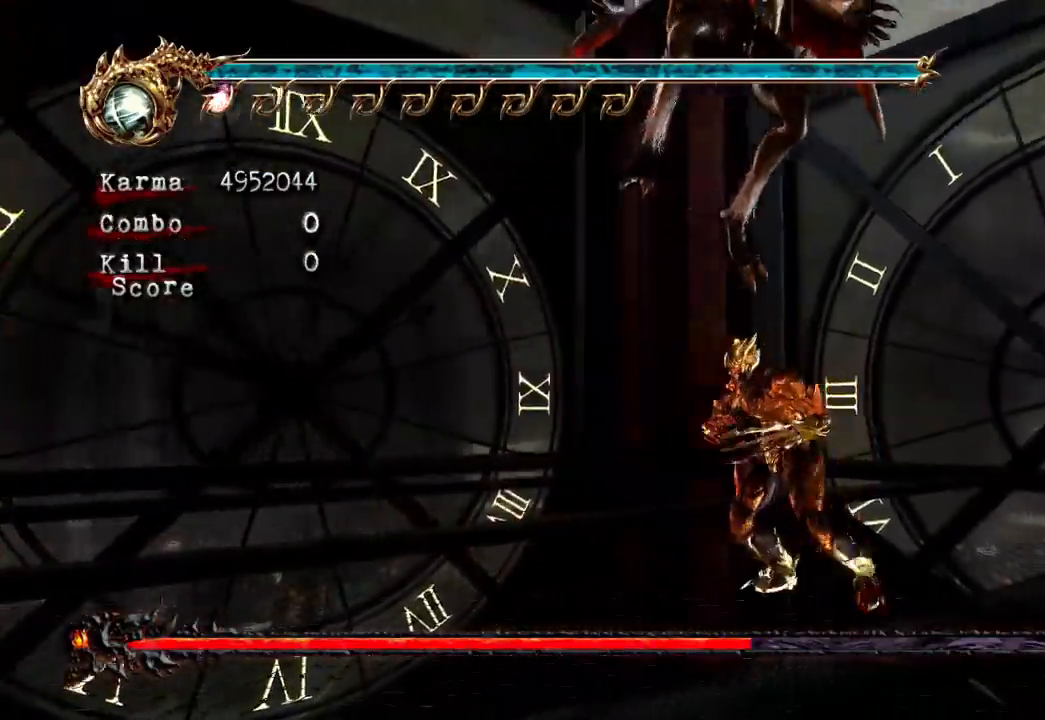
{"dt_ms": 500, "buttons": [], "left_stick": "left", "right_stick": "center", "events": []}
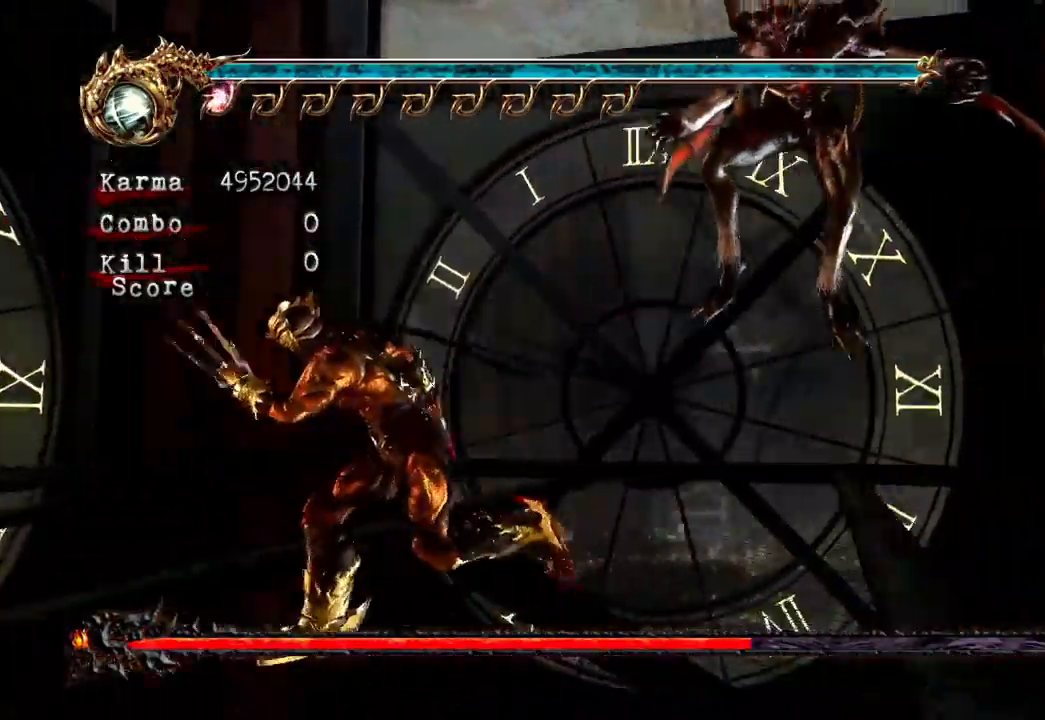
{"dt_ms": 500, "buttons": [], "left_stick": "left", "right_stick": "center", "events": []}
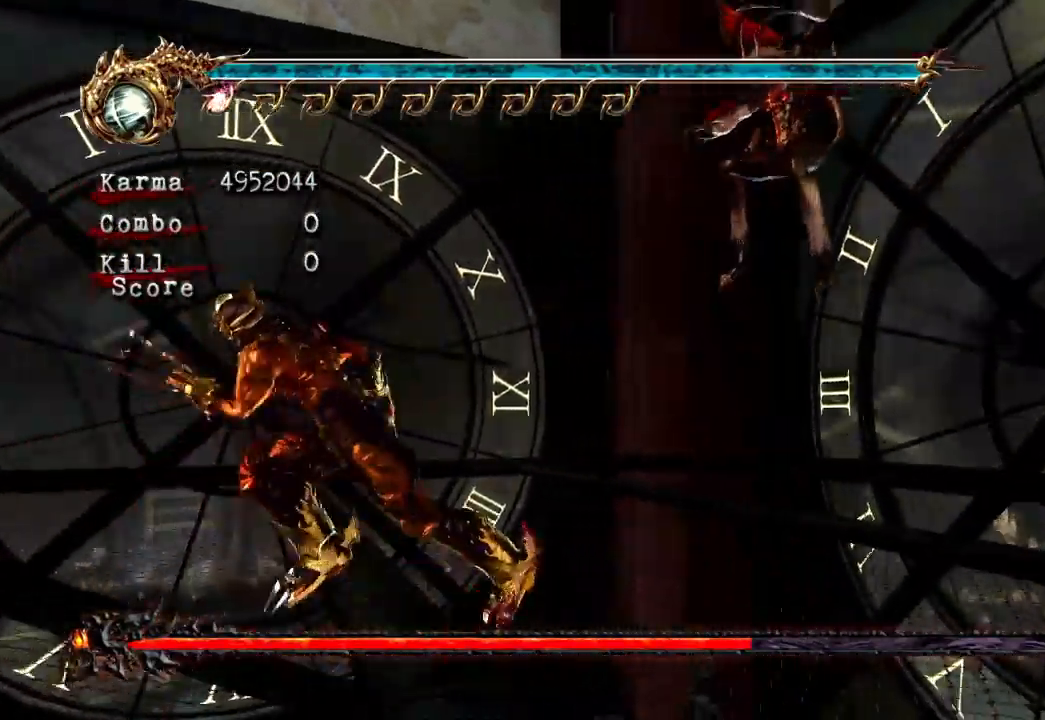
{"dt_ms": 500, "buttons": [], "left_stick": "left", "right_stick": "center", "events": []}
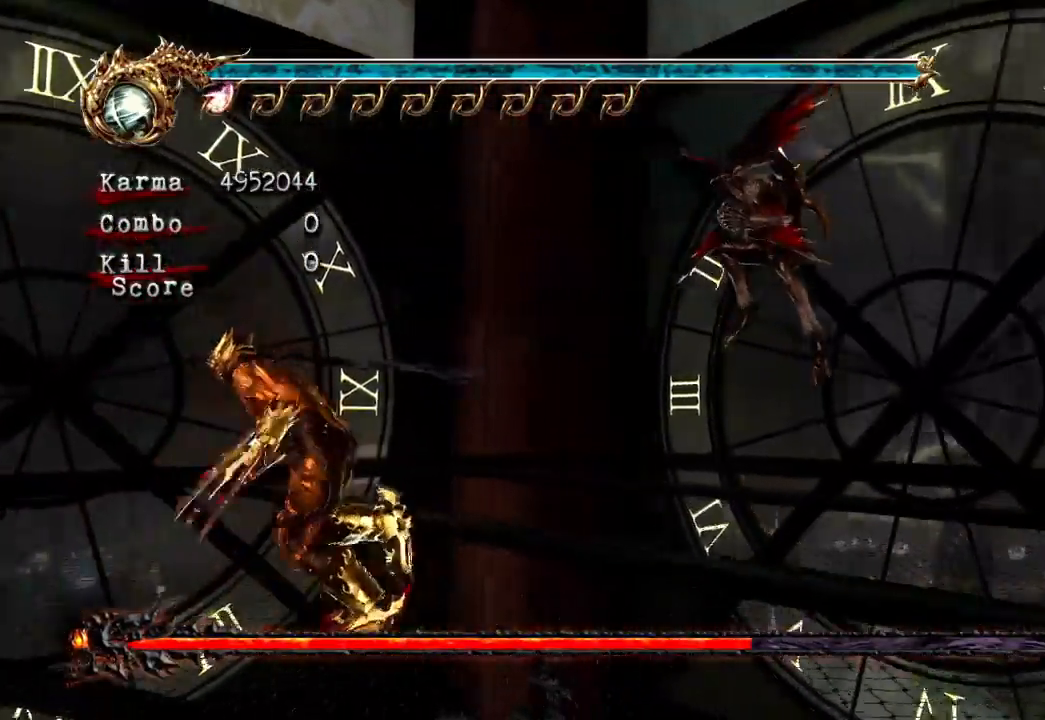
{"dt_ms": 500, "buttons": ["L2"], "left_stick": "up-left", "right_stick": "center", "events": [[67, "left_stick", "up-left"], [333, "L2", "down"]]}
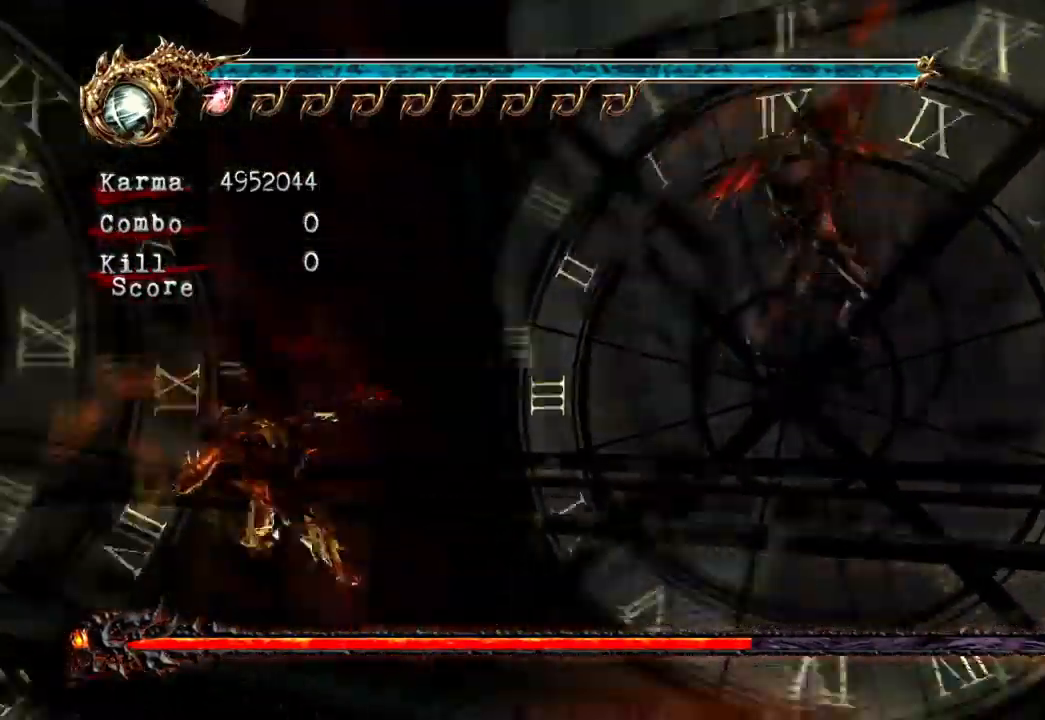
{"dt_ms": 1000, "buttons": [], "left_stick": "up", "right_stick": "center"}
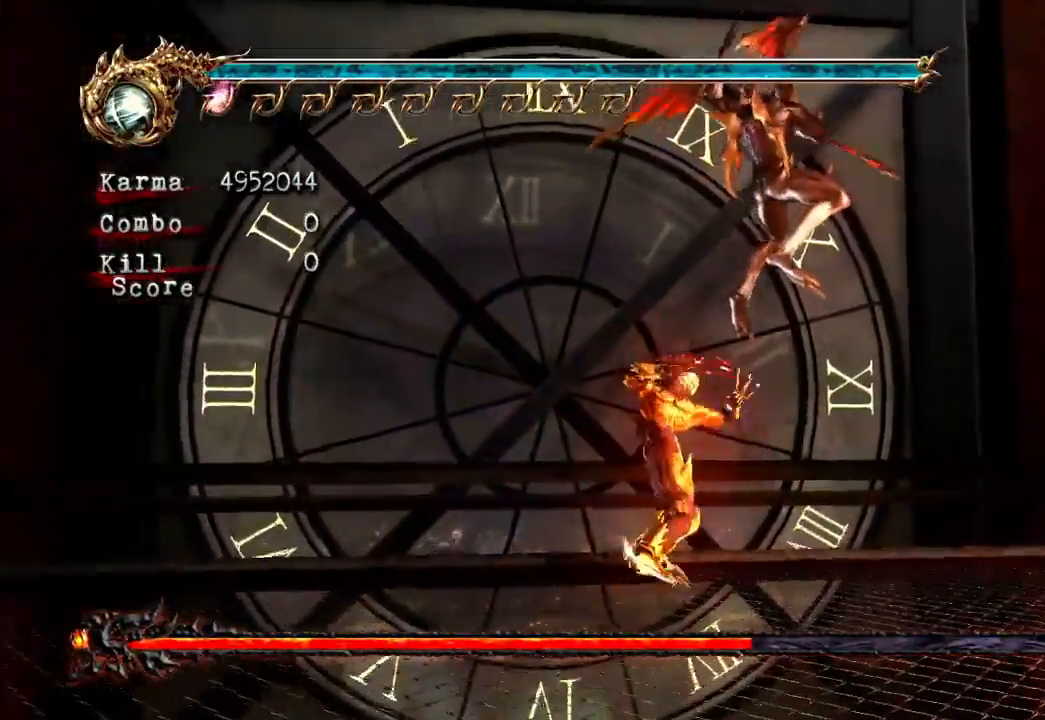
{"dt_ms": 500, "buttons": ["Y"], "left_stick": "center", "right_stick": "center", "events": [[17, "left_stick", "center"], [200, "Y", "down"], [267, "Y", "up"], [350, "Y", "down"], [450, "Y", "up"], [500, "Y", "down"]]}
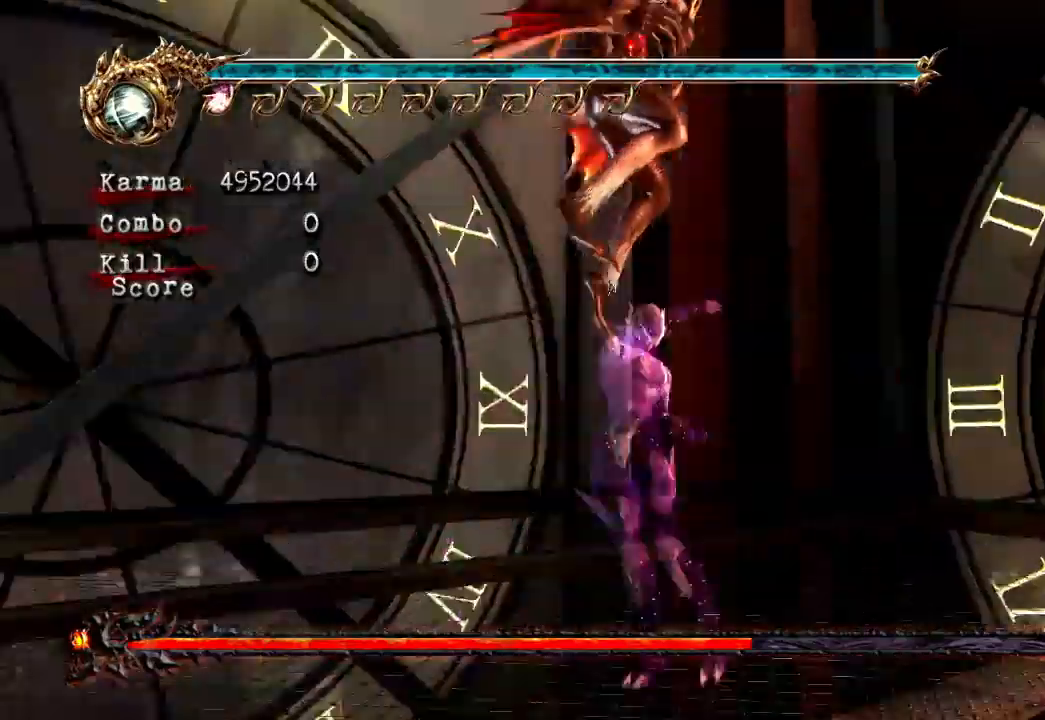
{"dt_ms": 500, "buttons": ["Y"], "left_stick": "center", "right_stick": "center"}
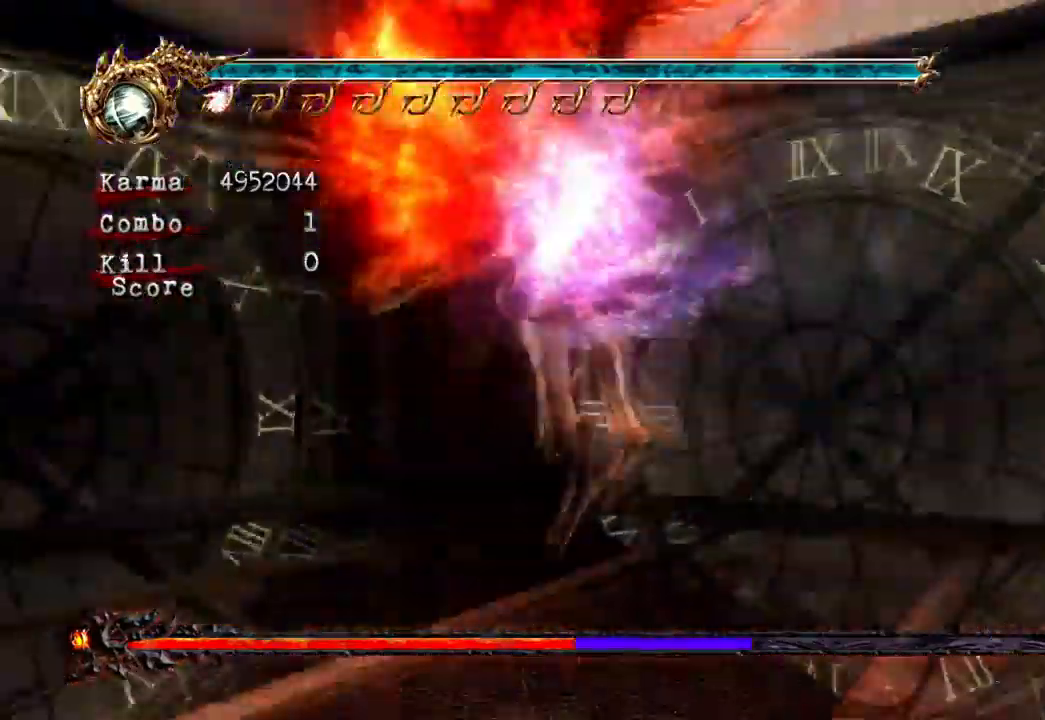
{"dt_ms": 1000, "buttons": ["L2"], "left_stick": "center", "right_stick": "center"}
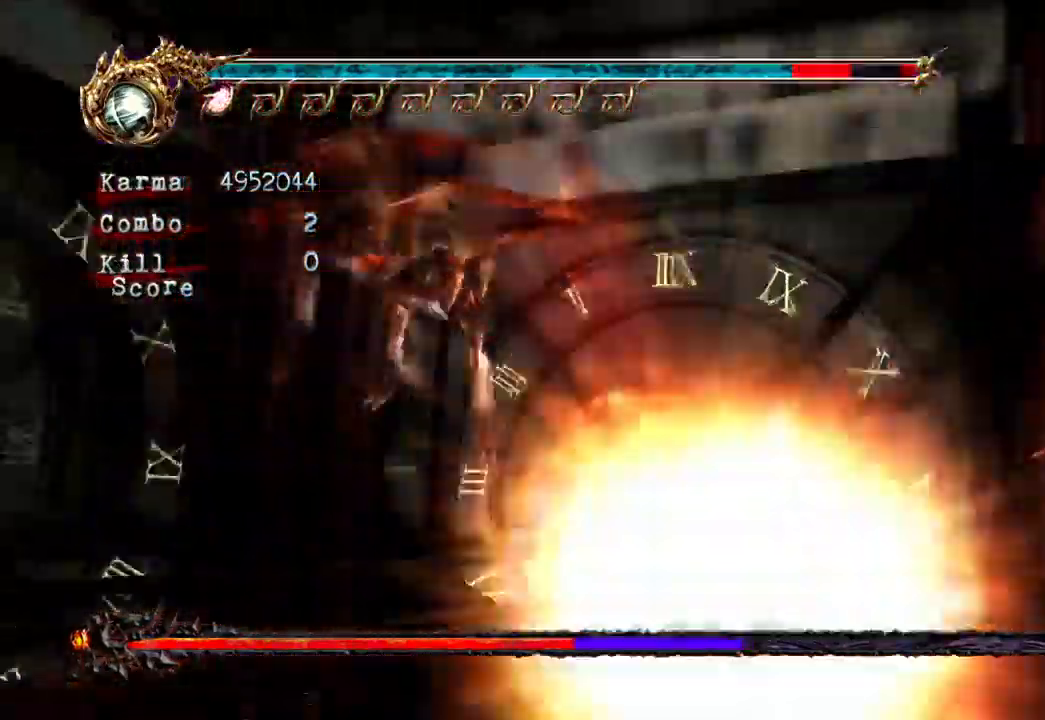
{"dt_ms": 500, "buttons": ["L2"], "left_stick": "center", "right_stick": "center"}
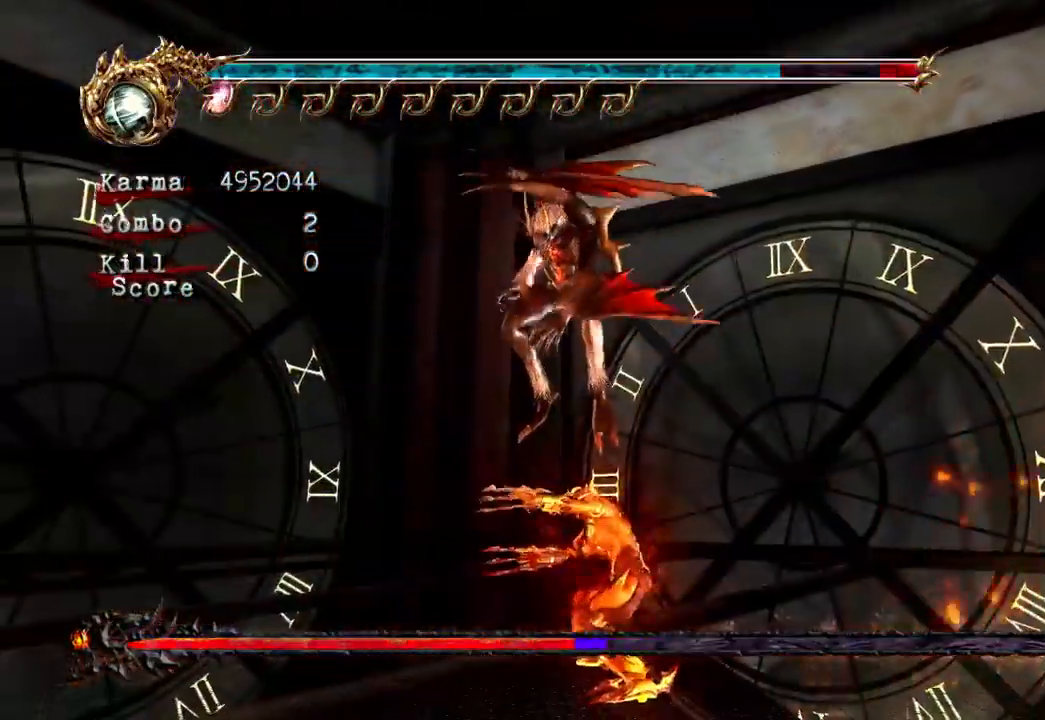
{"dt_ms": 500, "buttons": [], "left_stick": "down-left", "right_stick": "center", "events": [[167, "L2", "up"], [233, "left_stick", "left"], [283, "left_stick", "down-left"]]}
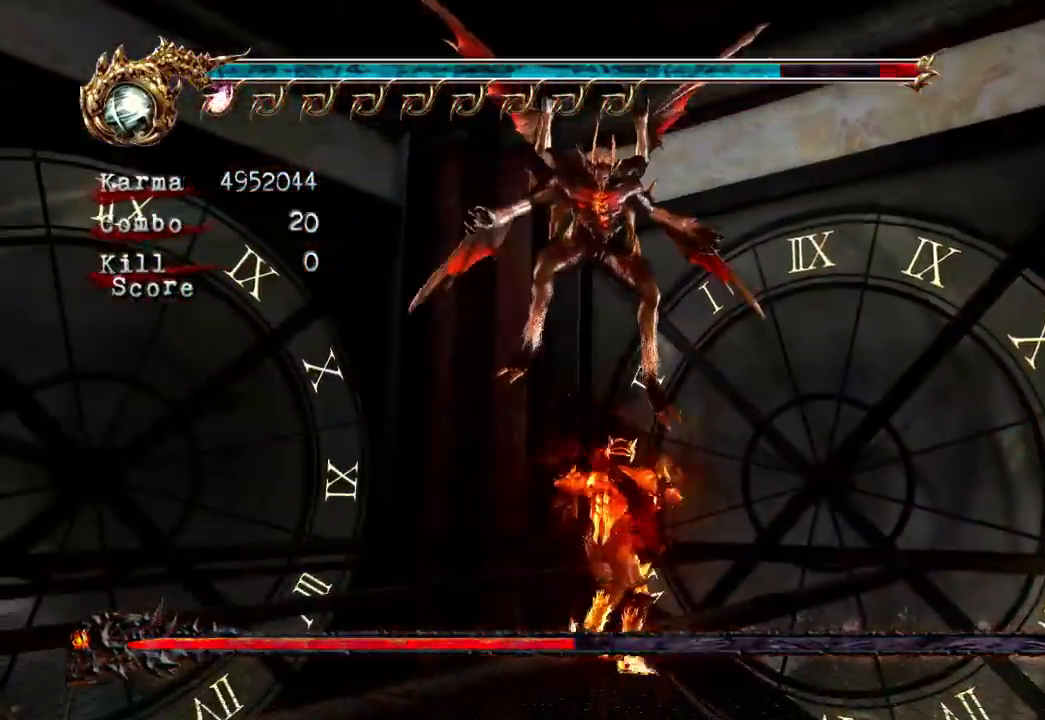
{"dt_ms": 500, "buttons": [], "left_stick": "left", "right_stick": "center", "events": [[33, "left_stick", "left"]]}
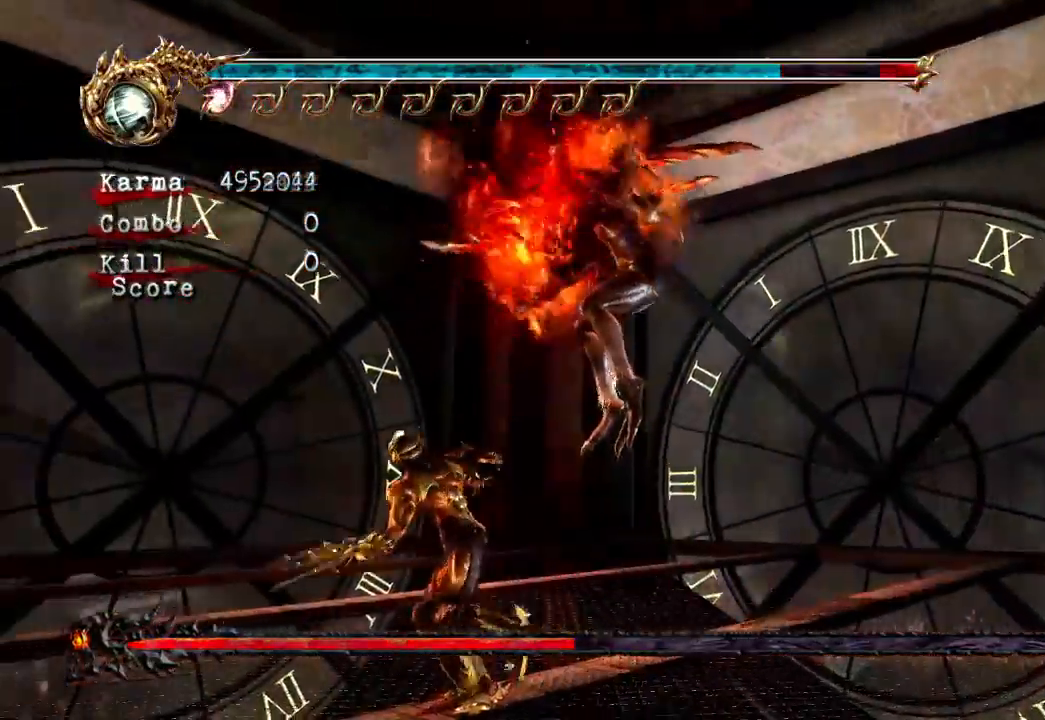
{"dt_ms": 500, "buttons": ["A", "L2"], "left_stick": "up-left", "right_stick": "center"}
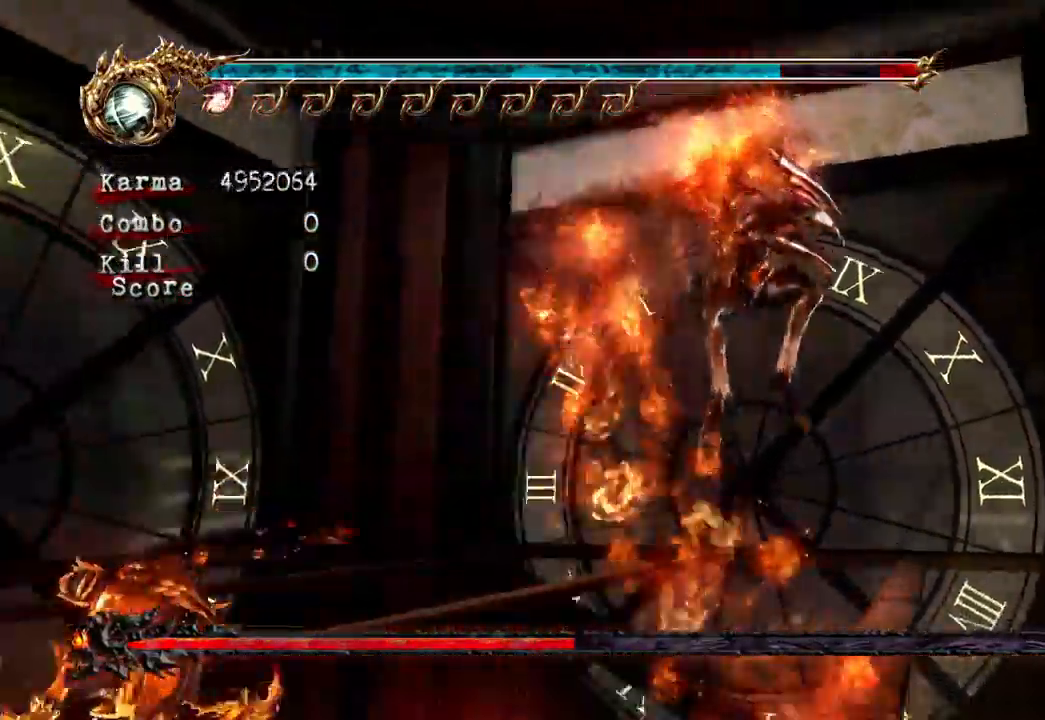
{"dt_ms": 500, "buttons": [], "left_stick": "up-left", "right_stick": "center", "events": [[67, "A", "up"], [117, "L2", "up"]]}